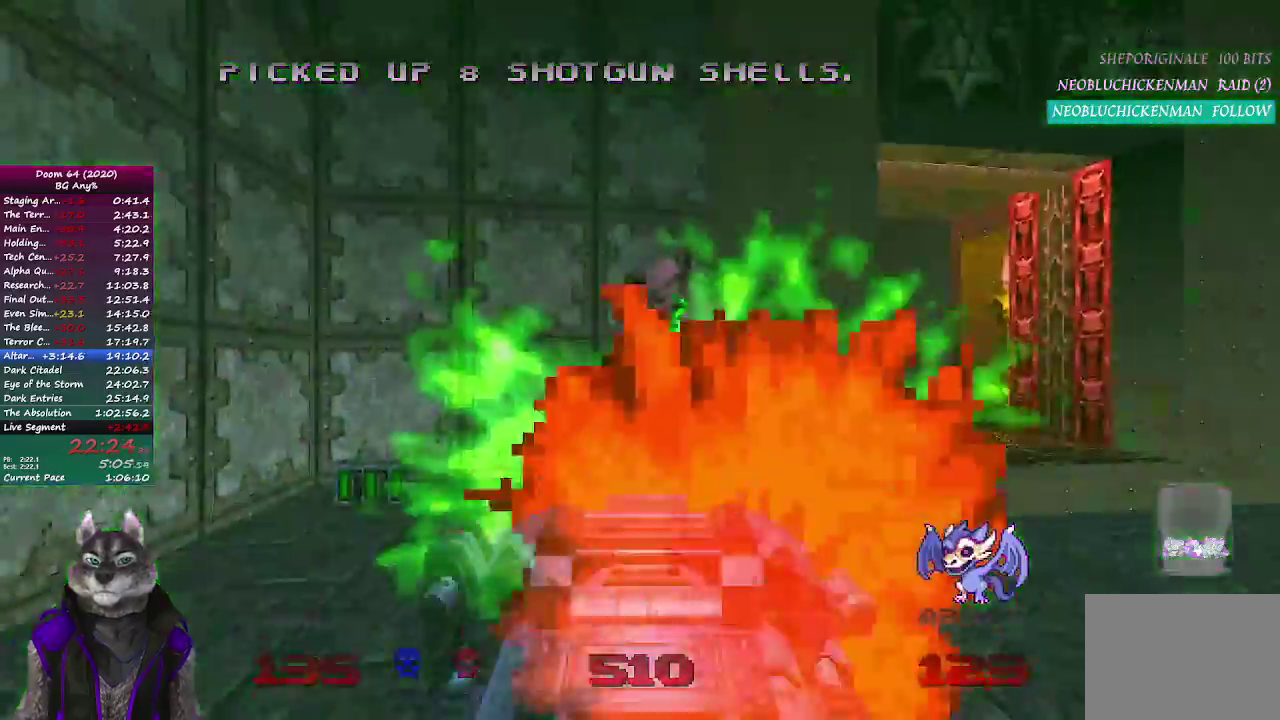
Gameplay with a controller (PlayStation layout); each line is a JSON object with the inputs held at the frame after it. "events" lists button and stick changes between this image and that frame as [ms after this image, input, new state], when the widget could be followed in between. Not read: L1 R1.
{"buttons": [], "left_stick": "center", "right_stick": "right", "events": [[67, "right_stick", "down-right"], [167, "right_stick", "right"], [450, "left_stick", "up-left"], [500, "left_stick", "center"]]}
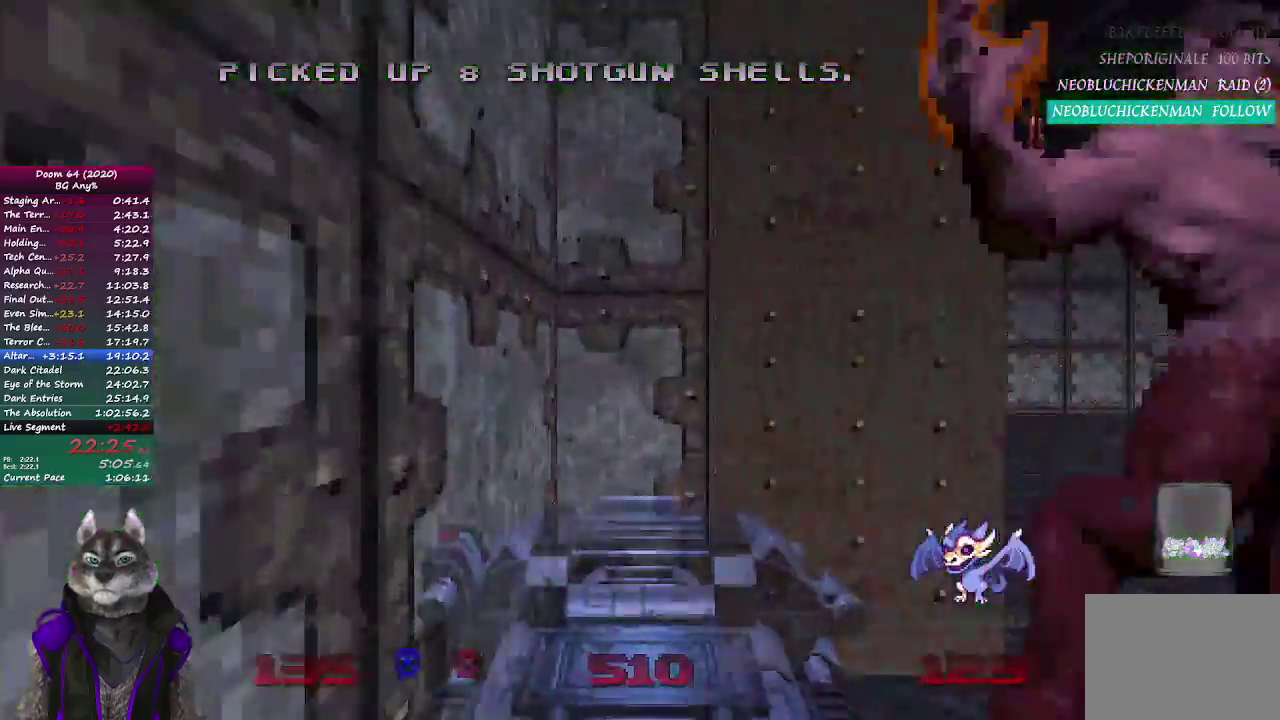
{"buttons": ["R2"], "left_stick": "right", "right_stick": "center", "events": [[67, "left_stick", "down-right"], [133, "R2", "down"], [233, "right_stick", "center"], [267, "left_stick", "center"], [300, "right_stick", "left"], [433, "left_stick", "right"], [467, "right_stick", "center"]]}
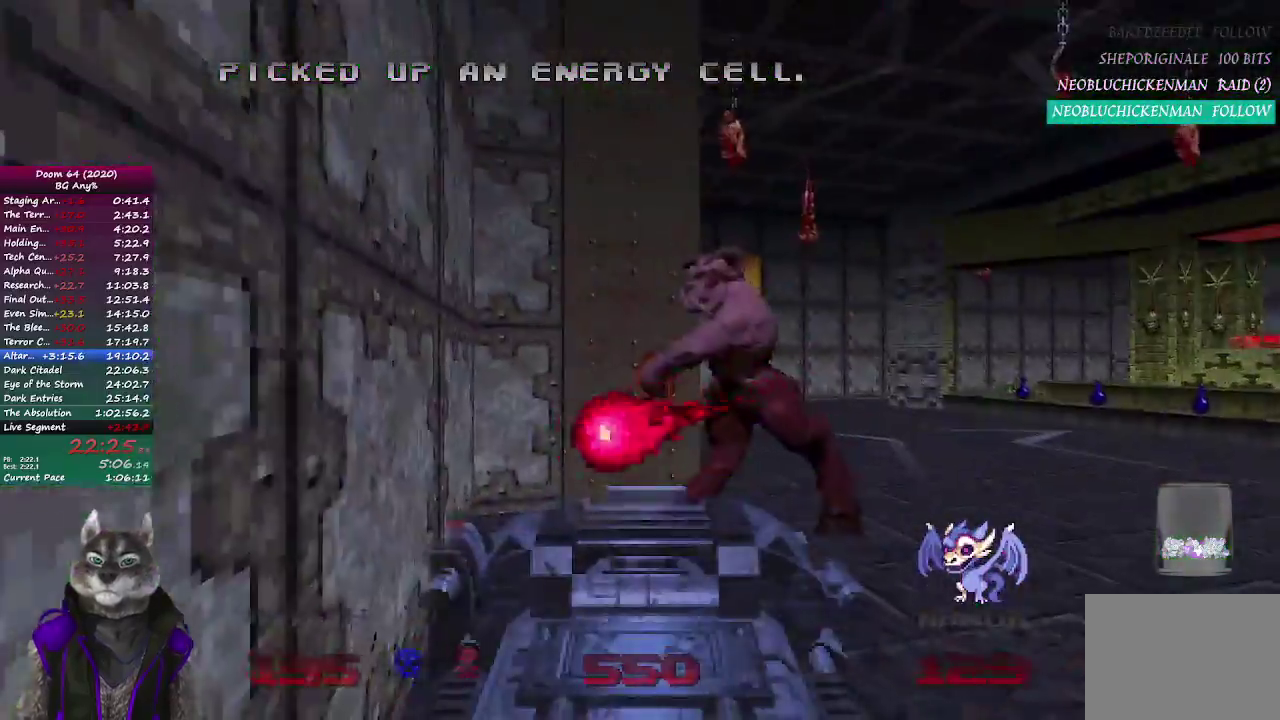
{"buttons": ["R2"], "left_stick": "center", "right_stick": "center", "events": [[133, "right_stick", "left"], [267, "right_stick", "center"], [283, "left_stick", "center"]]}
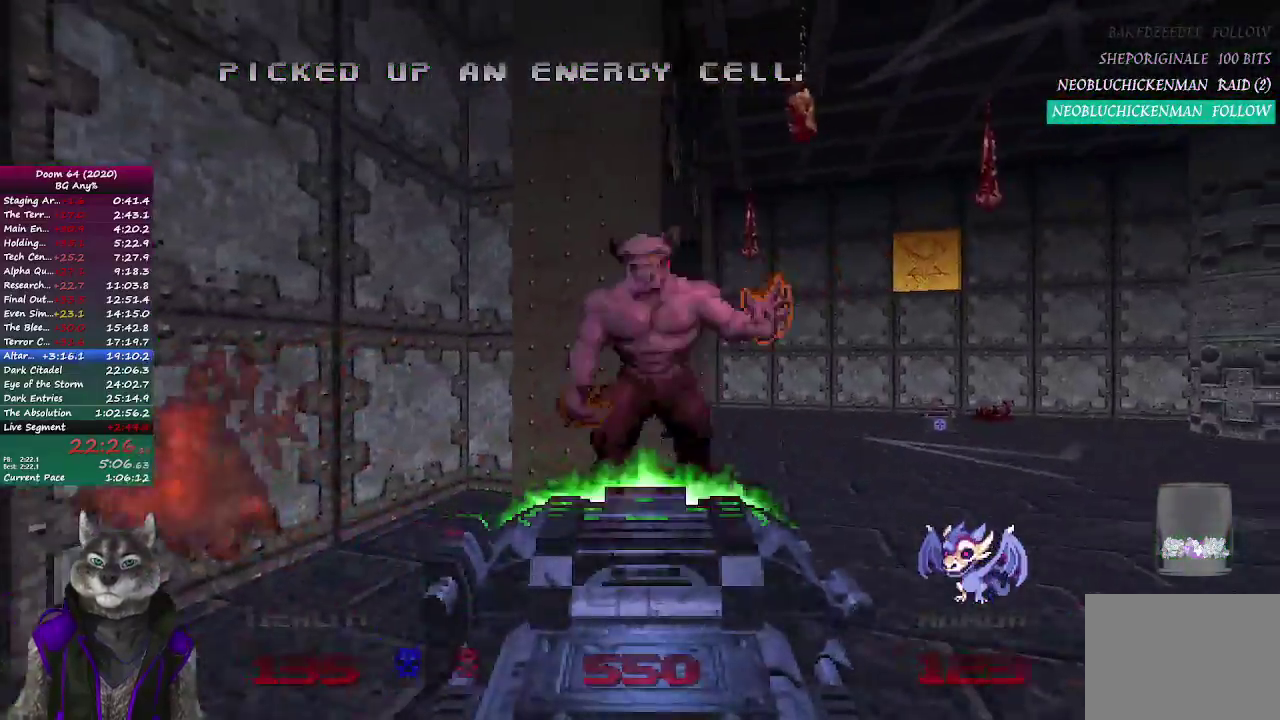
{"buttons": [], "left_stick": "up", "right_stick": "right", "events": [[217, "R2", "up"], [317, "left_stick", "up"], [317, "right_stick", "right"]]}
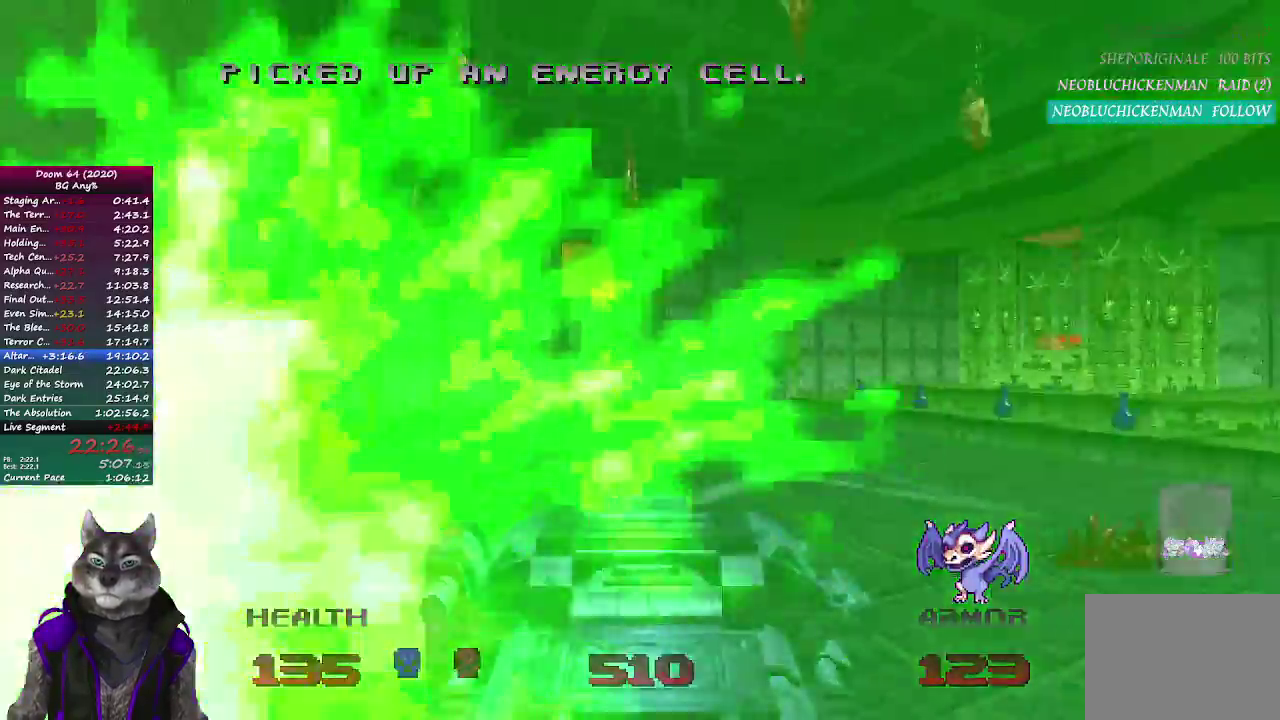
{"buttons": ["R2"], "left_stick": "up", "right_stick": "center", "events": [[333, "R2", "down"], [383, "right_stick", "center"]]}
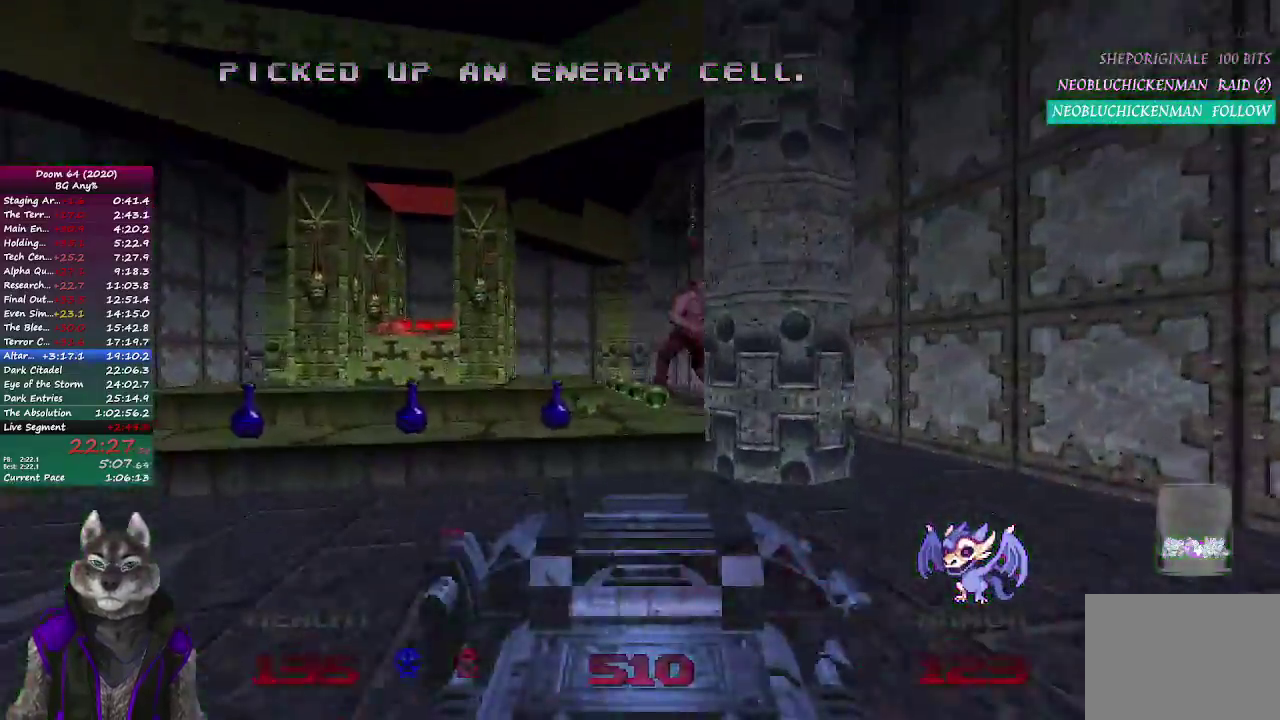
{"buttons": ["R2"], "left_stick": "up", "right_stick": "center", "events": [[33, "left_stick", "center"], [183, "right_stick", "down-right"], [350, "right_stick", "right"], [417, "right_stick", "center"], [450, "left_stick", "up"]]}
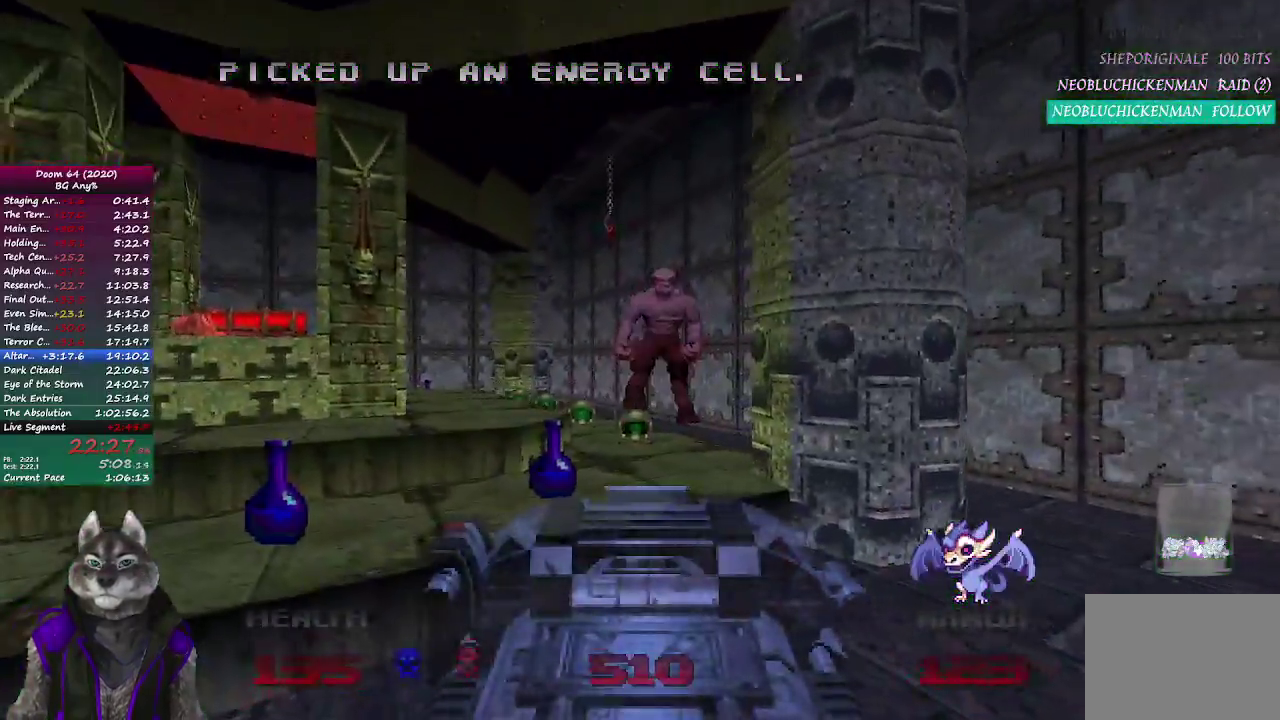
{"buttons": ["R2"], "left_stick": "center", "right_stick": "center", "events": [[133, "right_stick", "down-right"], [150, "left_stick", "center"], [233, "right_stick", "center"], [333, "left_stick", "up-right"], [400, "left_stick", "center"]]}
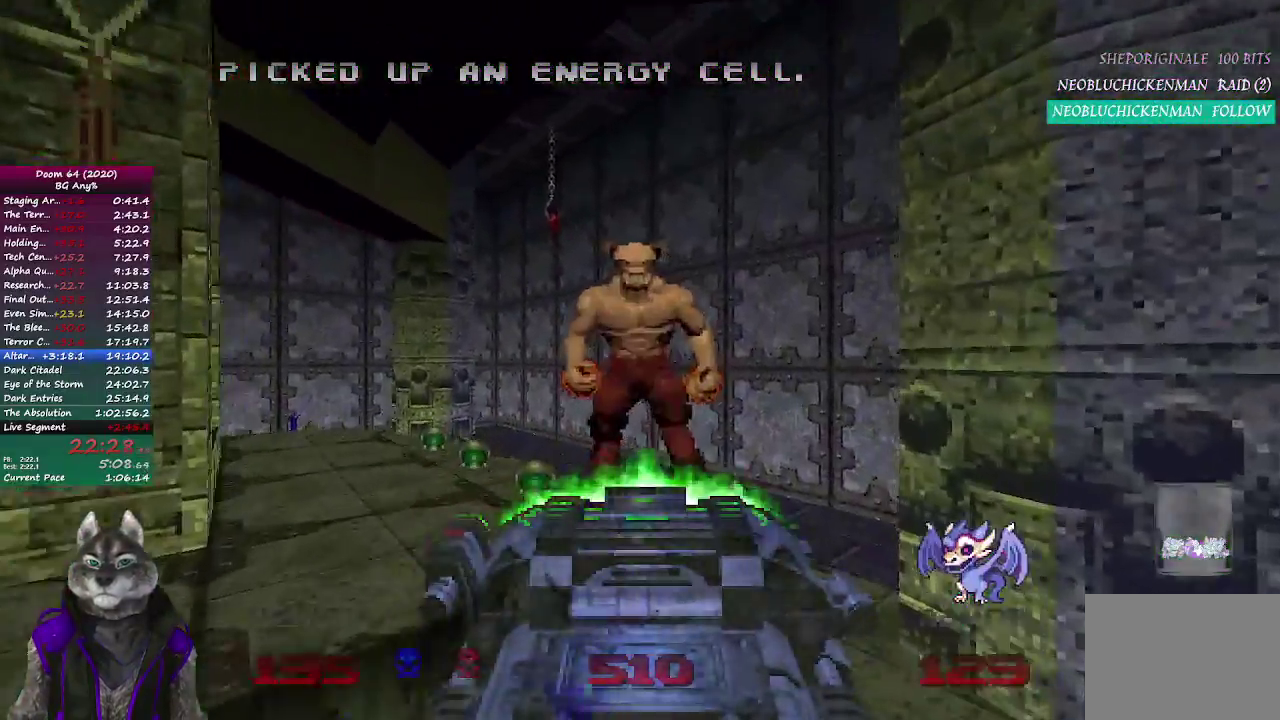
{"buttons": ["R2"], "left_stick": "center", "right_stick": "center", "events": [[133, "left_stick", "down"], [233, "left_stick", "center"]]}
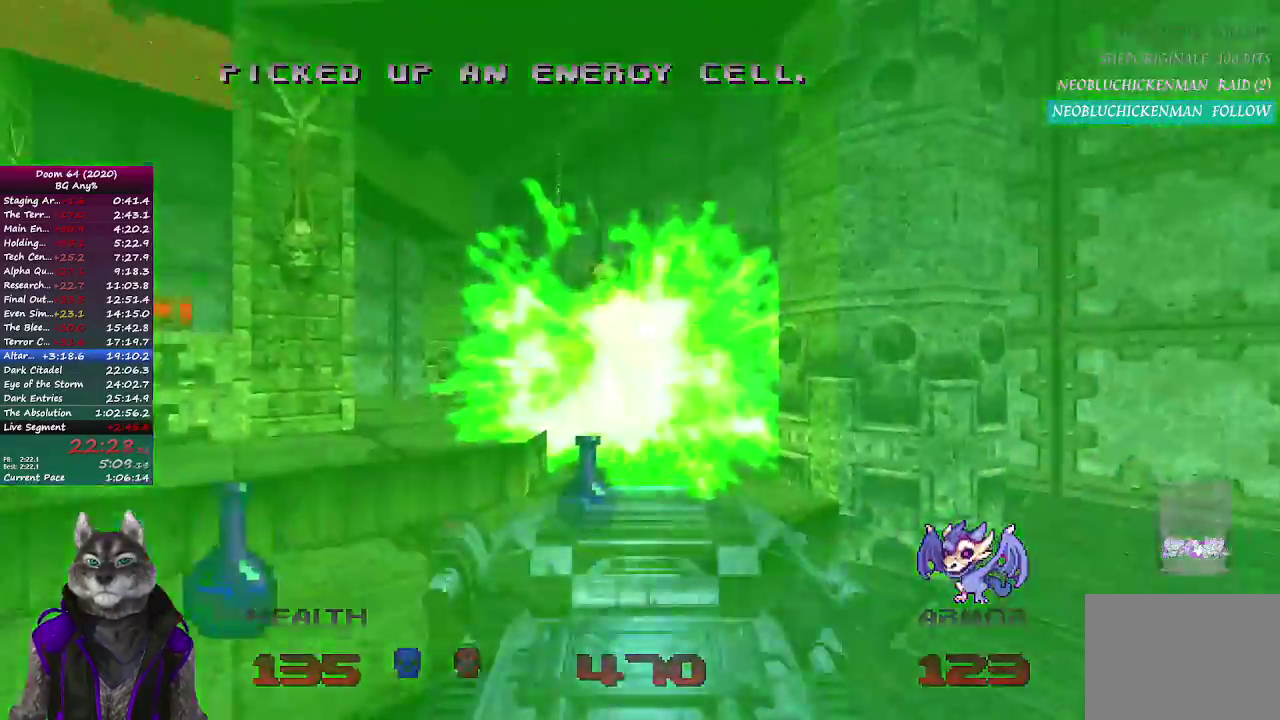
{"buttons": ["R2"], "left_stick": "up", "right_stick": "center", "events": [[133, "left_stick", "up"]]}
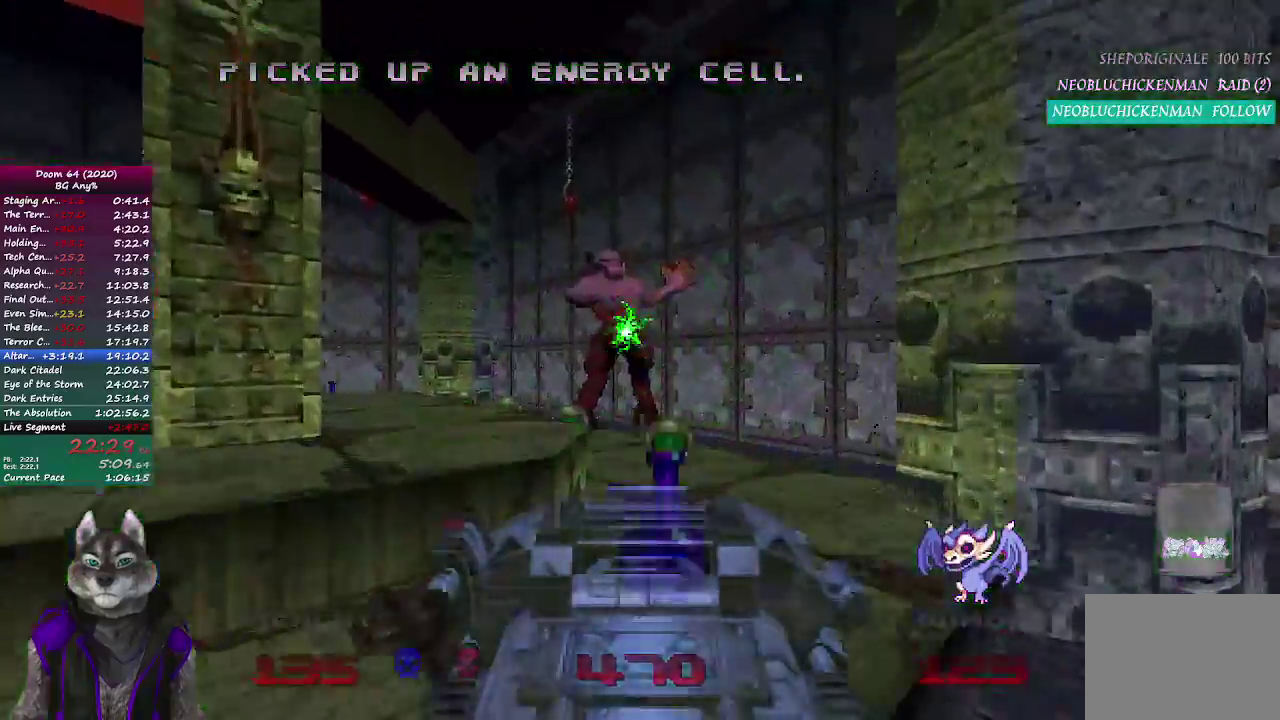
{"buttons": ["R2"], "left_stick": "center", "right_stick": "center", "events": [[150, "left_stick", "center"]]}
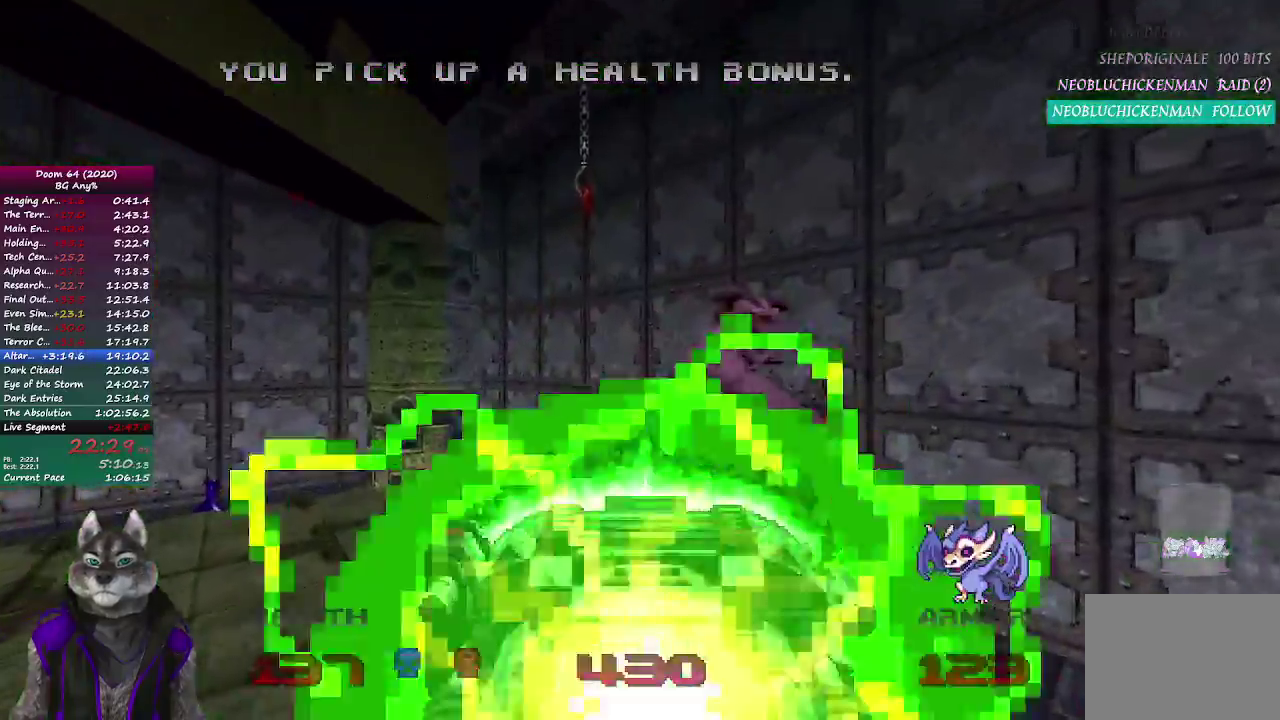
{"buttons": [], "left_stick": "center", "right_stick": "center", "events": [[183, "R2", "up"], [233, "right_stick", "left"], [283, "left_stick", "up-left"], [417, "left_stick", "center"], [483, "right_stick", "center"]]}
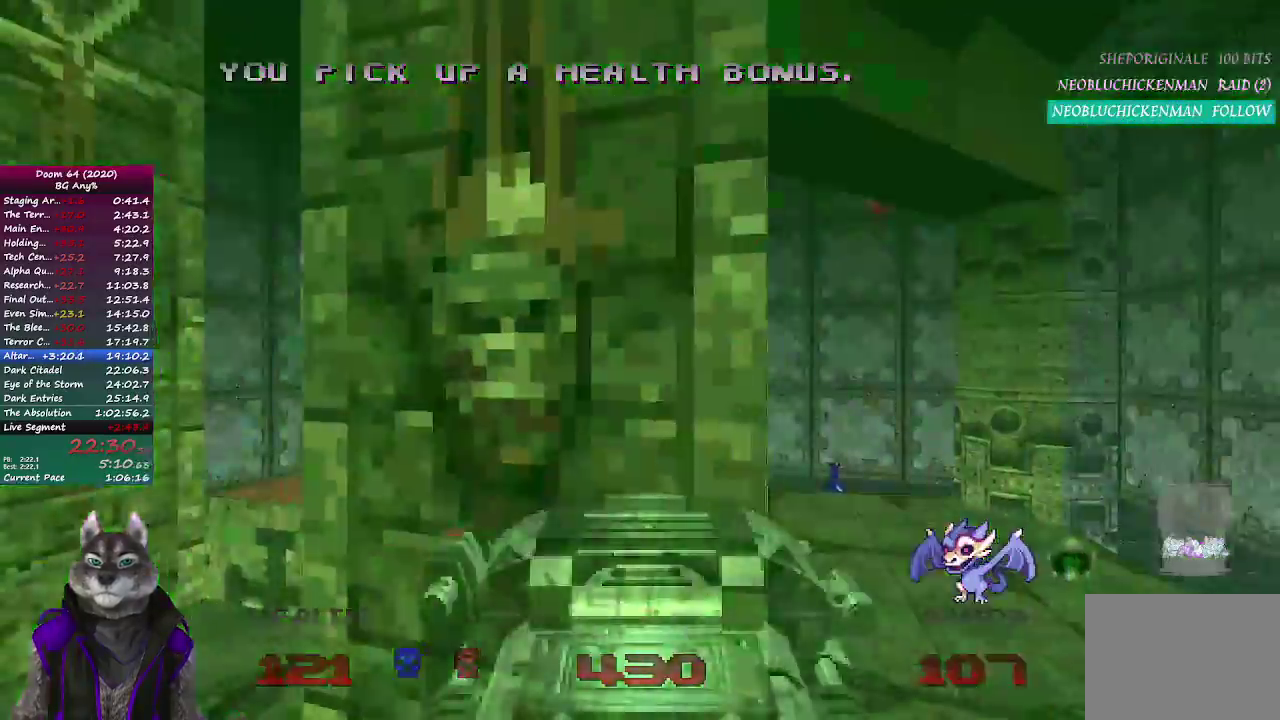
{"buttons": [], "left_stick": "right", "right_stick": "center", "events": [[117, "left_stick", "up"], [267, "left_stick", "center"], [333, "left_stick", "right"]]}
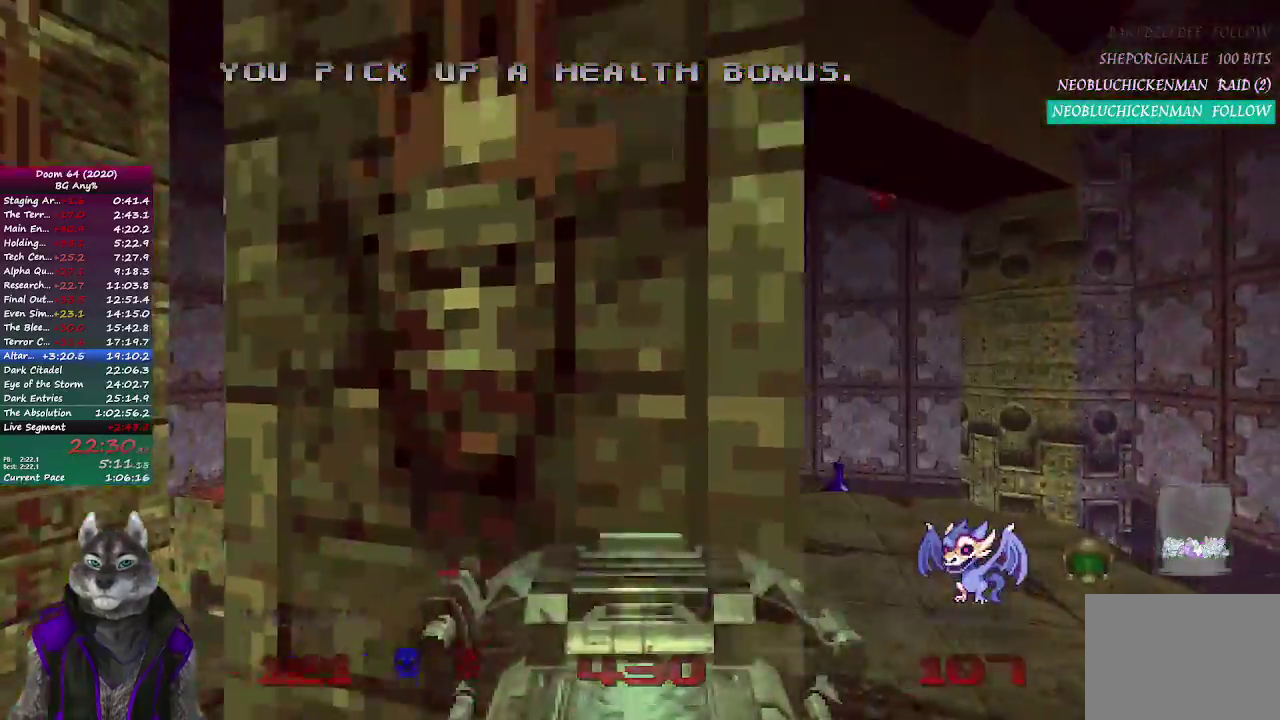
{"buttons": [], "left_stick": "left", "right_stick": "center", "events": [[133, "left_stick", "up"], [267, "left_stick", "up-left"], [500, "left_stick", "left"]]}
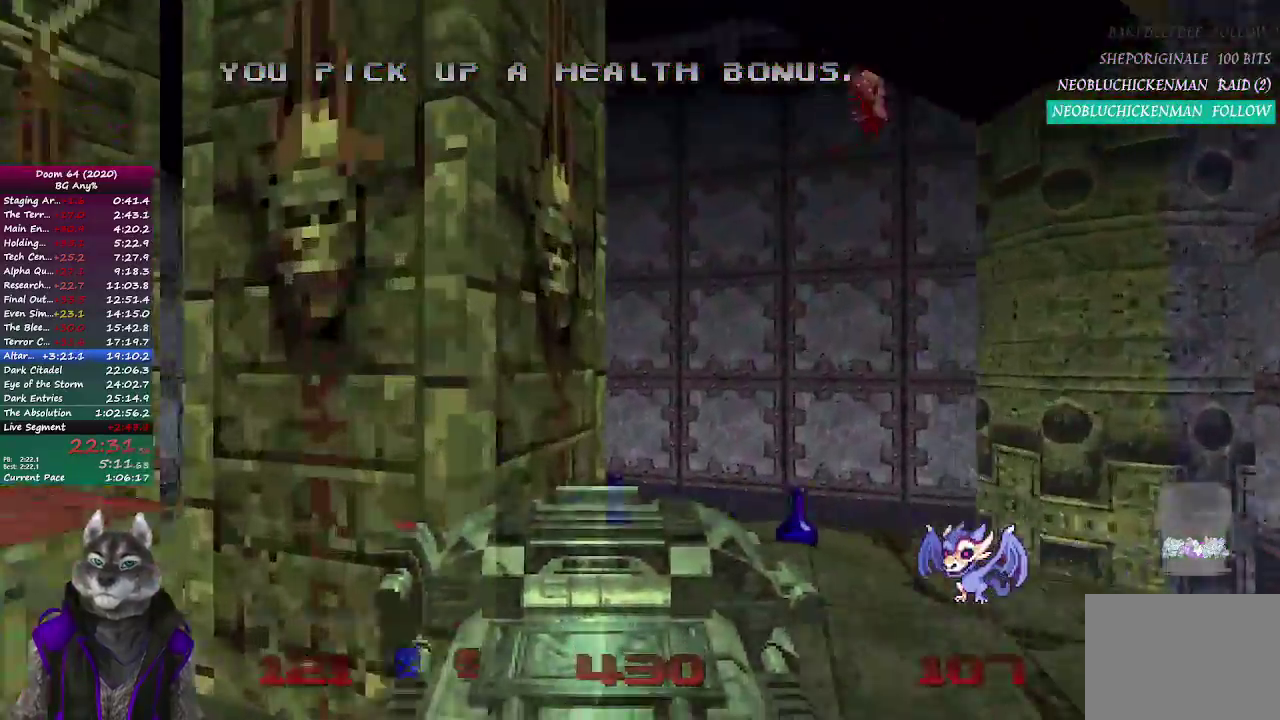
{"buttons": [], "left_stick": "down", "right_stick": "center", "events": [[167, "left_stick", "down-left"], [317, "left_stick", "down"]]}
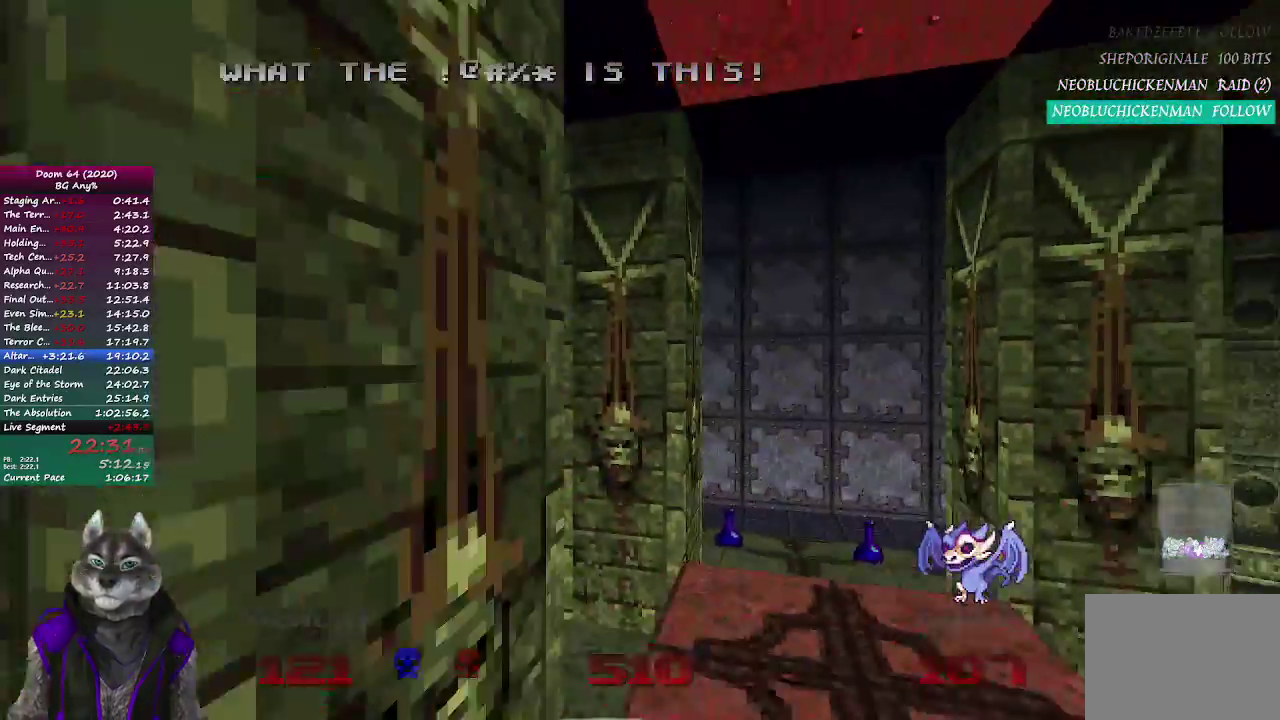
{"buttons": [], "left_stick": "down-left", "right_stick": "center", "events": [[483, "left_stick", "down-left"]]}
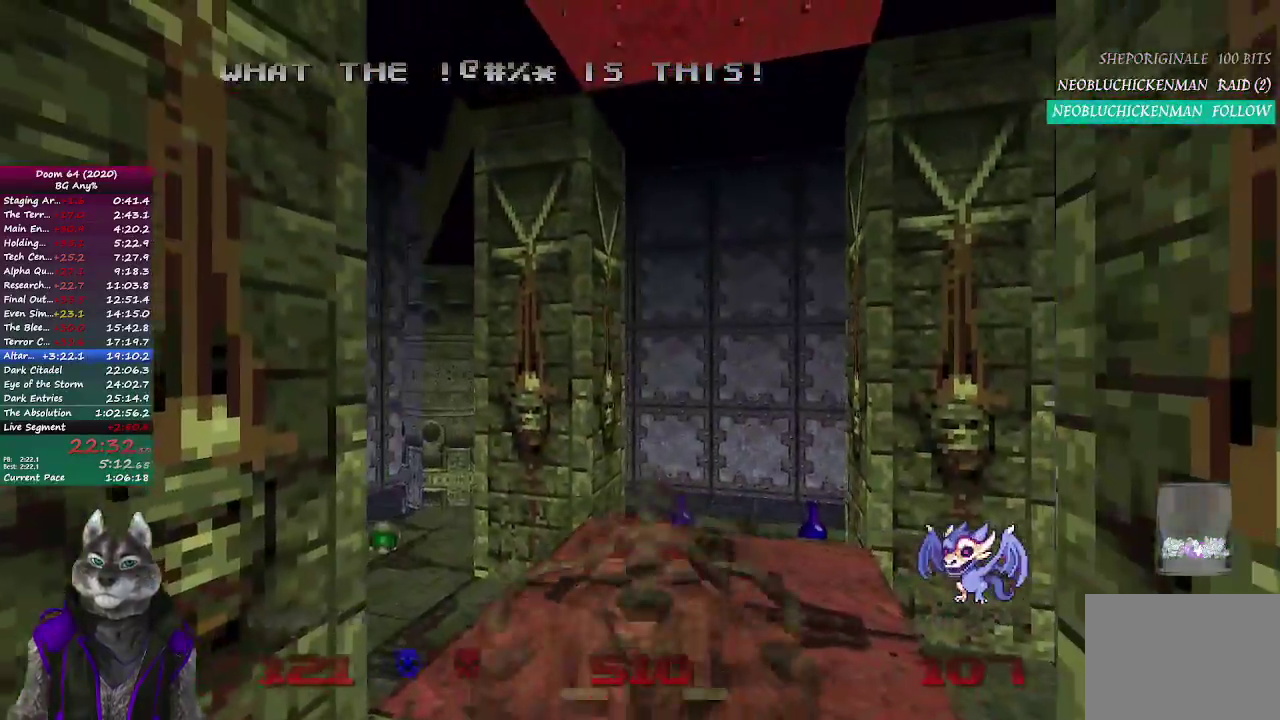
{"buttons": [], "left_stick": "left", "right_stick": "center", "events": [[33, "left_stick", "down"], [100, "left_stick", "center"], [167, "left_stick", "up"], [433, "left_stick", "up-left"], [500, "left_stick", "left"]]}